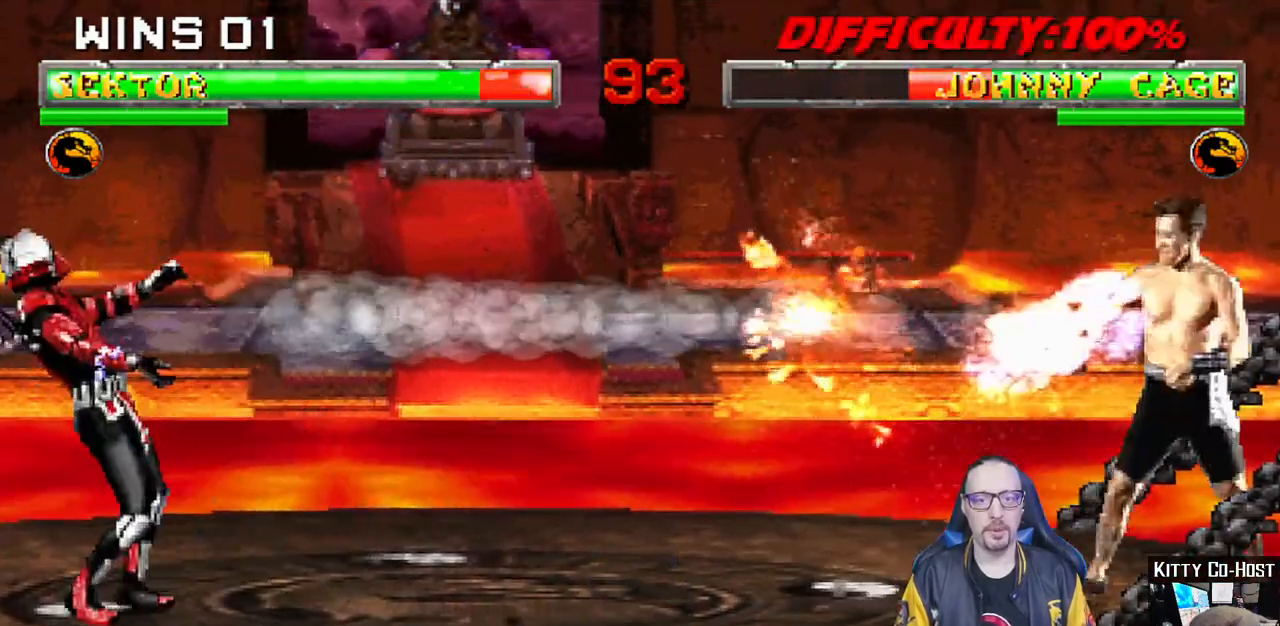
Gameplay with a controller (PlayStation layout); each line is a JSON object with the inputs held at the frame after it. "events" lists button and stick changes between this image and that frame as [ms after this image, input, new state], when the widget could be followed in between.
{"buttons": ["L1", "DPAD_RIGHT"], "left_stick": "center", "right_stick": "center", "events": [[250, "DPAD_RIGHT", "down"], [317, "L1", "down"]]}
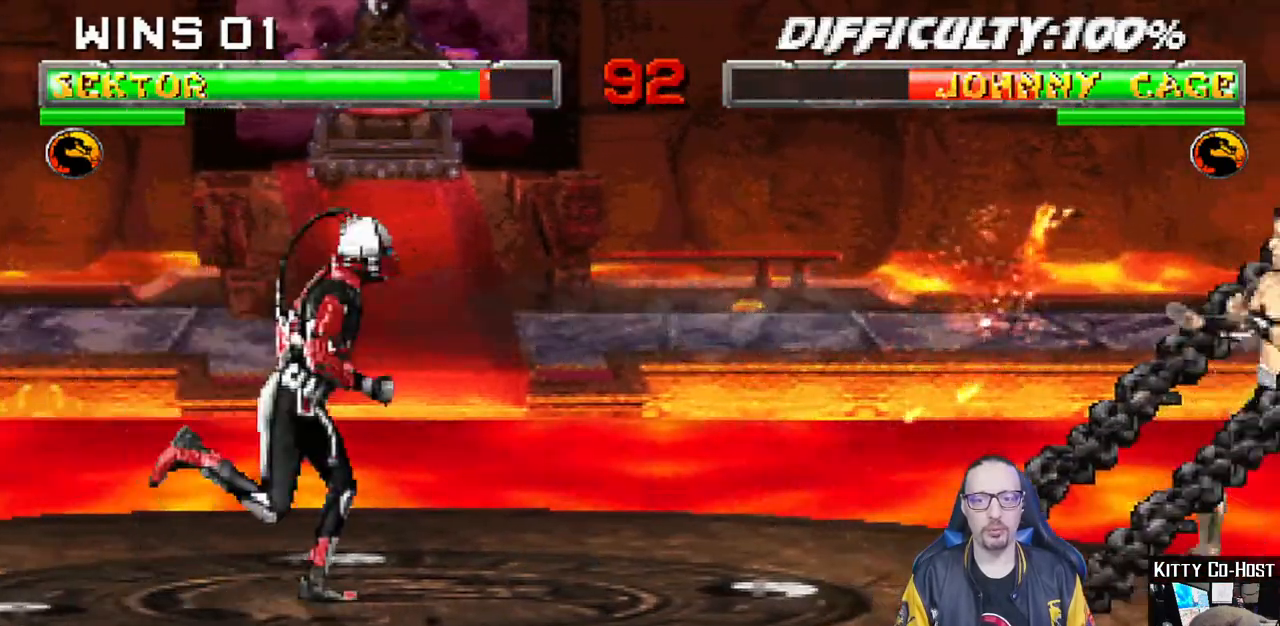
{"buttons": ["L1"], "left_stick": "center", "right_stick": "center", "events": [[150, "DPAD_UP", "down"], [417, "DPAD_RIGHT", "up"], [433, "DPAD_UP", "up"]]}
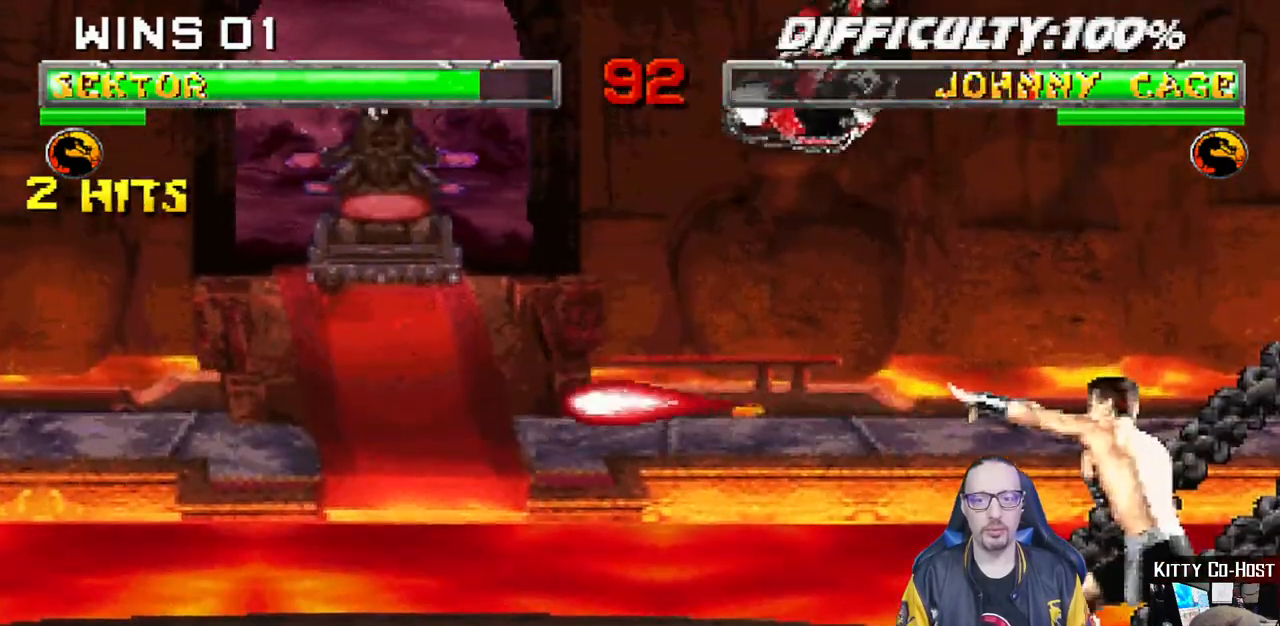
{"buttons": ["CROSS", "L1", "DPAD_DOWN"], "left_stick": "center", "right_stick": "center", "events": [[67, "SQUARE", "down"], [100, "DPAD_DOWN", "down"], [150, "SQUARE", "up"], [250, "SQUARE", "down"], [300, "SQUARE", "up"], [400, "SQUARE", "down"], [500, "CROSS", "down"], [500, "SQUARE", "up"]]}
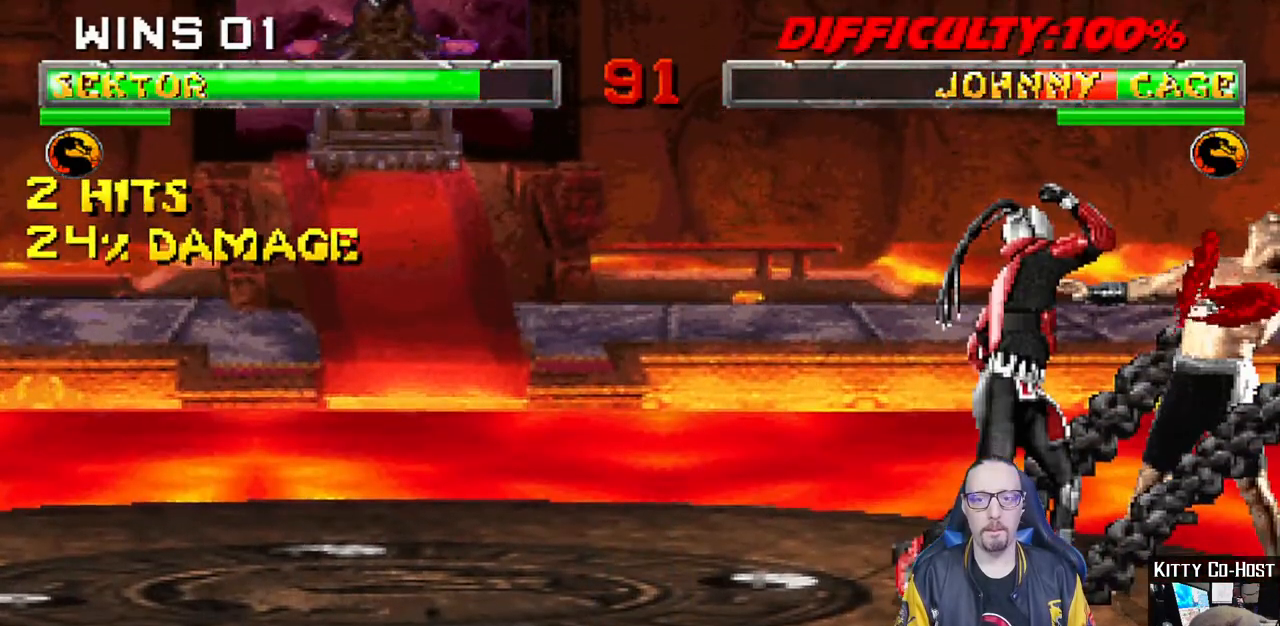
{"buttons": ["L1", "DPAD_DOWN"], "left_stick": "center", "right_stick": "center", "events": [[83, "CROSS", "up"], [133, "CROSS", "down"], [233, "CROSS", "up"], [300, "CROSS", "down"], [483, "CROSS", "up"]]}
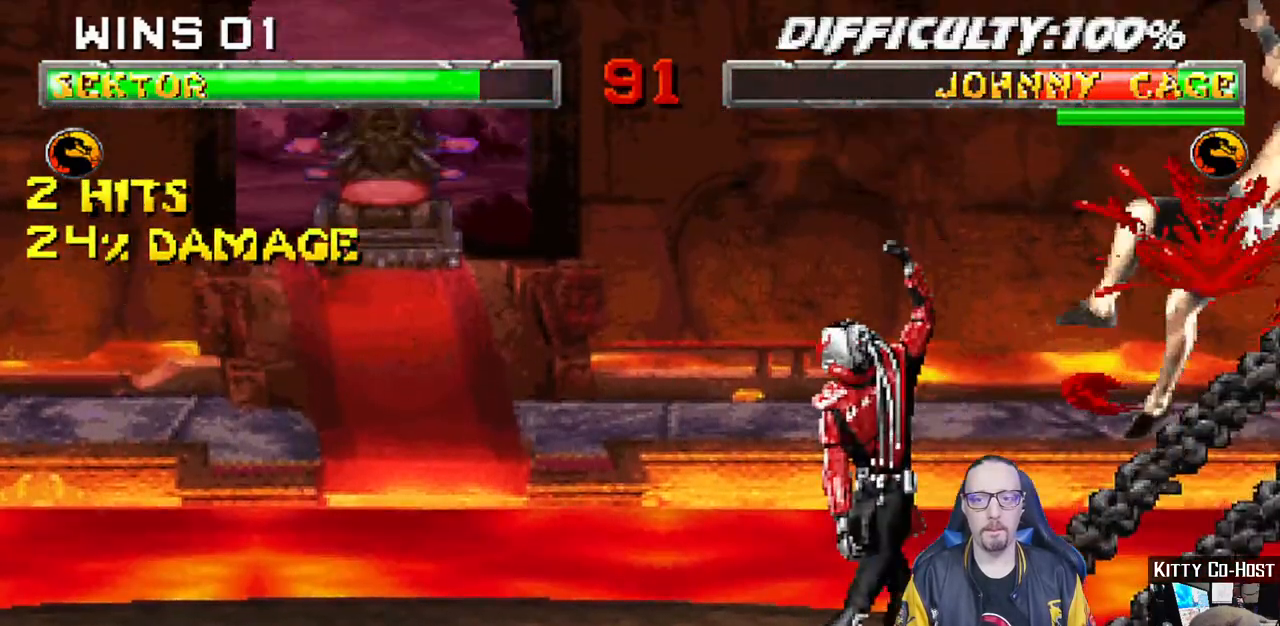
{"buttons": [], "left_stick": "center", "right_stick": "center", "events": [[50, "DPAD_DOWN", "up"], [83, "L1", "up"]]}
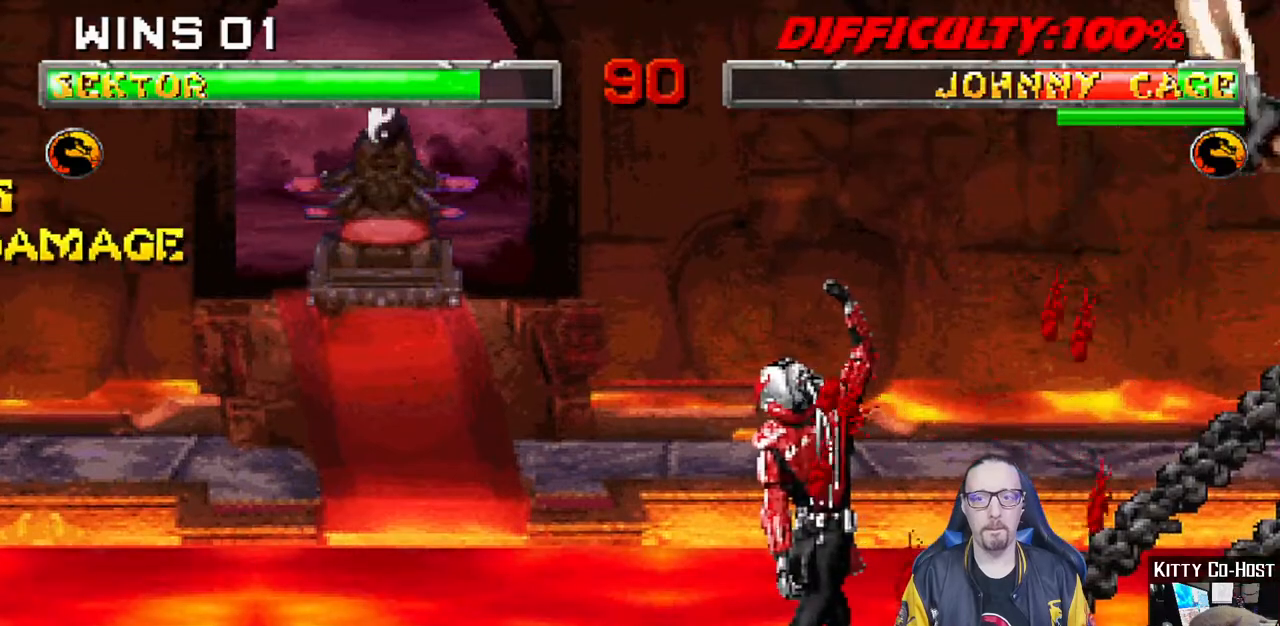
{"buttons": ["CIRCLE", "DPAD_LEFT"], "left_stick": "center", "right_stick": "center", "events": [[133, "DPAD_LEFT", "down"], [317, "CIRCLE", "down"], [433, "CIRCLE", "up"], [500, "CIRCLE", "down"]]}
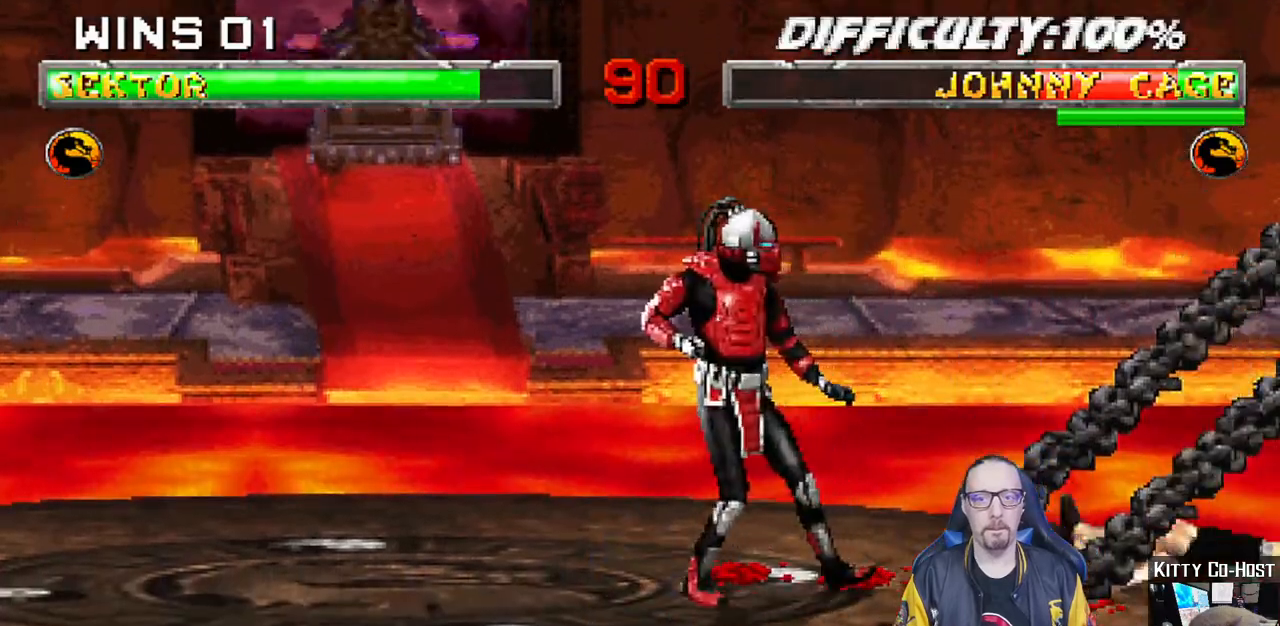
{"buttons": ["L1", "DPAD_UP", "DPAD_LEFT"], "left_stick": "center", "right_stick": "center", "events": [[250, "DPAD_LEFT", "up"], [317, "CIRCLE", "up"], [417, "L1", "down"], [433, "DPAD_LEFT", "down"], [433, "DPAD_UP", "down"]]}
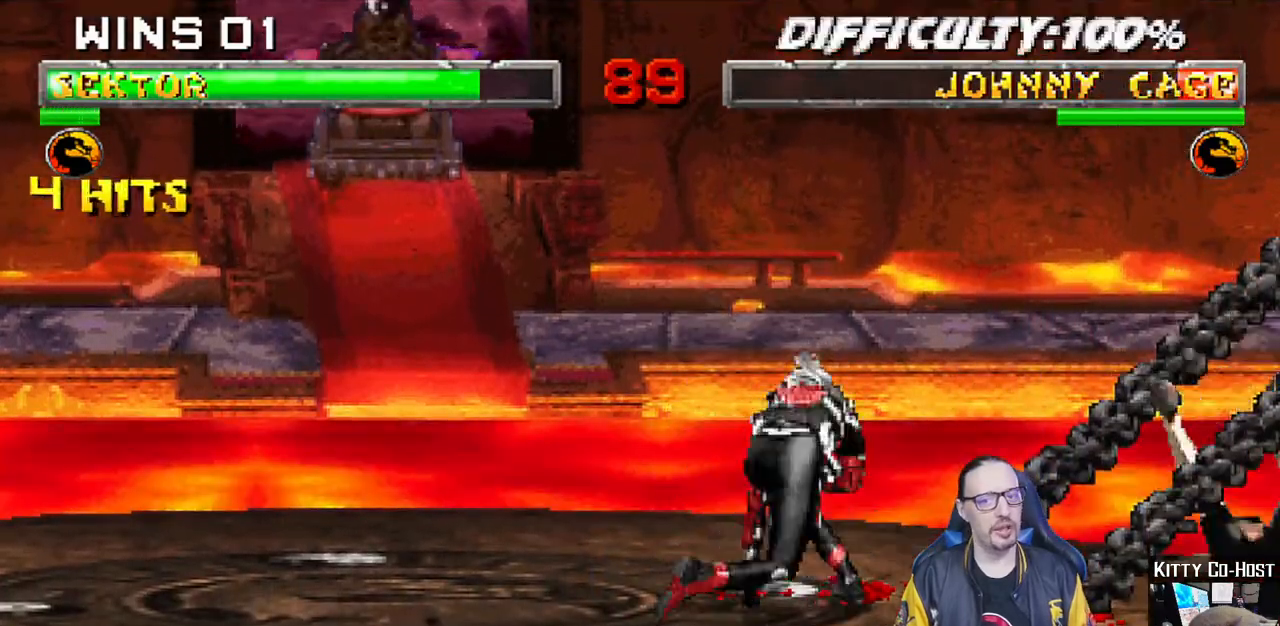
{"buttons": ["DPAD_LEFT"], "left_stick": "center", "right_stick": "center", "events": [[200, "DPAD_LEFT", "up"], [217, "DPAD_UP", "up"], [217, "TRIANGLE", "down"], [233, "L1", "up"], [383, "TRIANGLE", "up"], [417, "DPAD_LEFT", "down"]]}
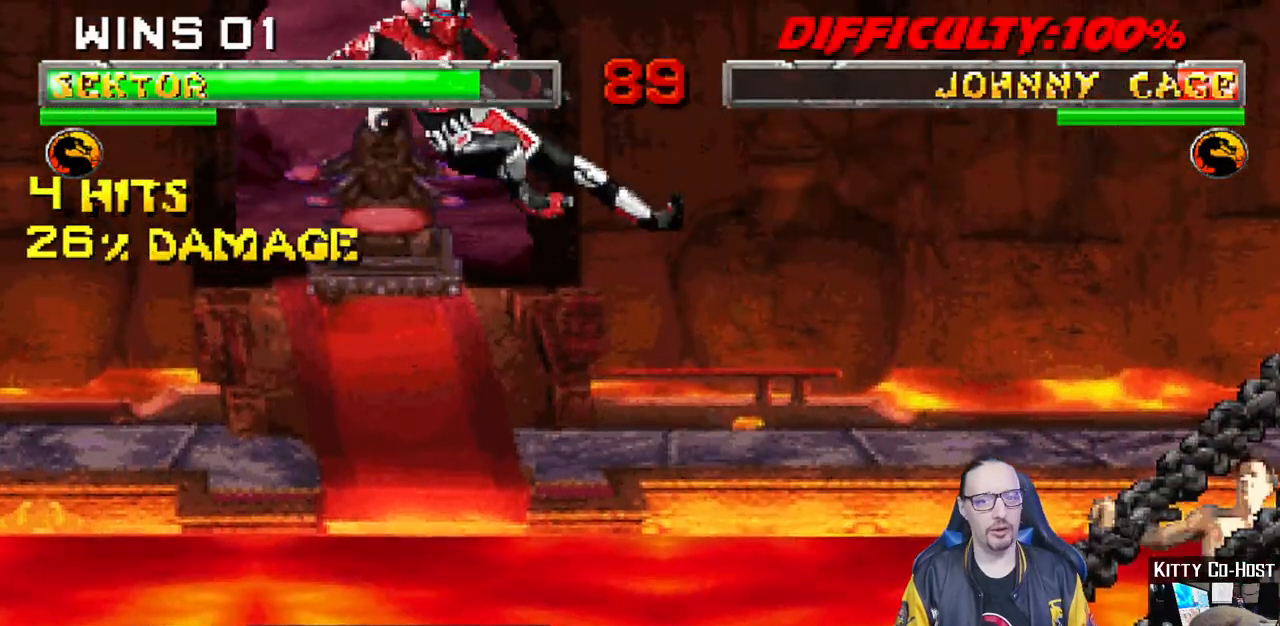
{"buttons": ["R1"], "left_stick": "center", "right_stick": "center", "events": [[17, "DPAD_LEFT", "up"], [83, "DPAD_LEFT", "down"], [183, "DPAD_LEFT", "up"], [233, "DPAD_RIGHT", "down"], [317, "R1", "down"], [383, "DPAD_RIGHT", "up"]]}
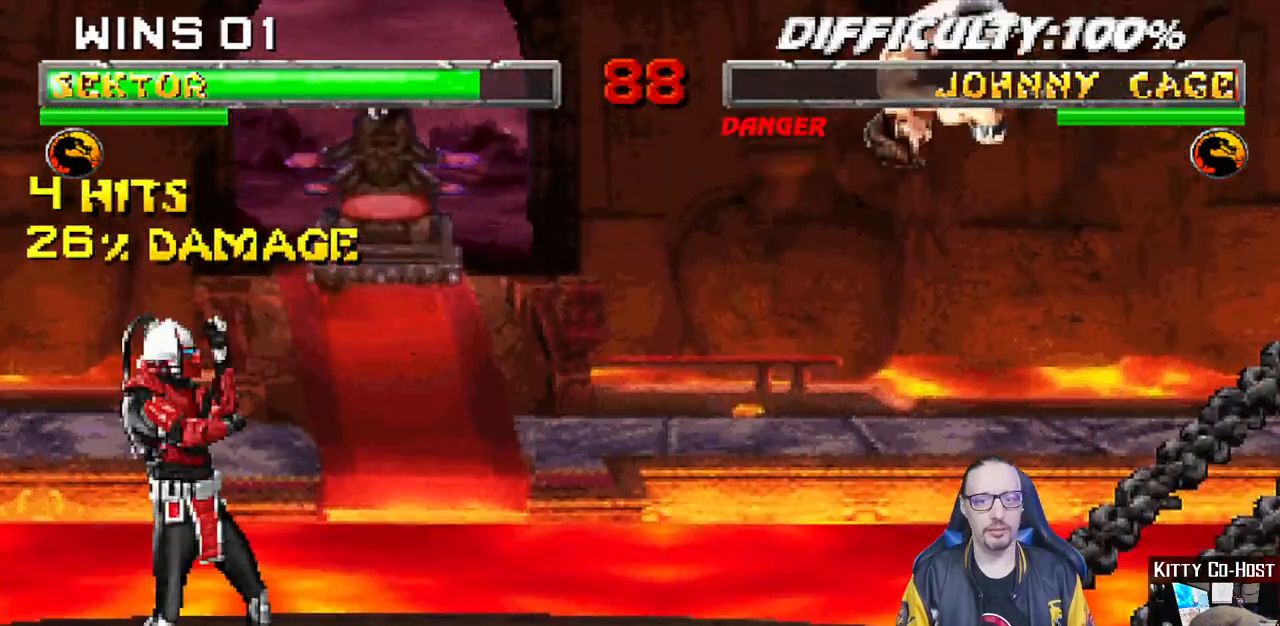
{"buttons": ["L1", "DPAD_UP", "DPAD_RIGHT"], "left_stick": "center", "right_stick": "center", "events": [[17, "R1", "up"], [267, "L1", "down"], [283, "DPAD_RIGHT", "down"], [367, "DPAD_UP", "down"]]}
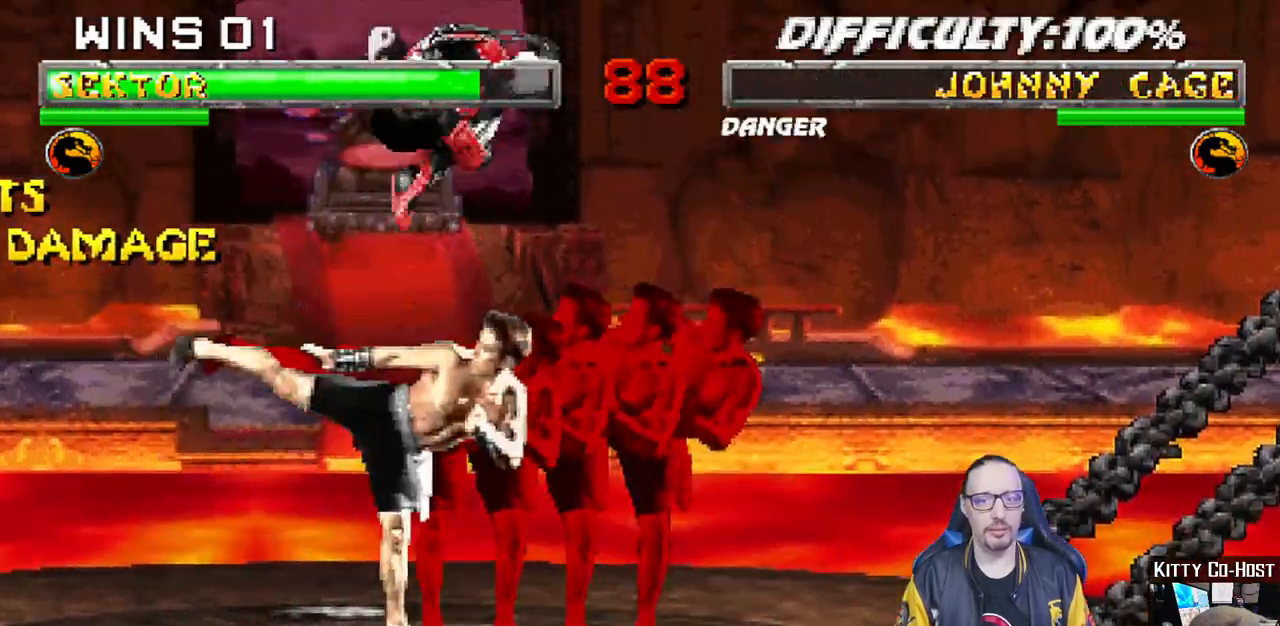
{"buttons": [], "left_stick": "center", "right_stick": "center", "events": [[133, "DPAD_UP", "up"], [150, "DPAD_RIGHT", "up"], [250, "L1", "up"], [267, "SQUARE", "down"], [400, "SQUARE", "up"]]}
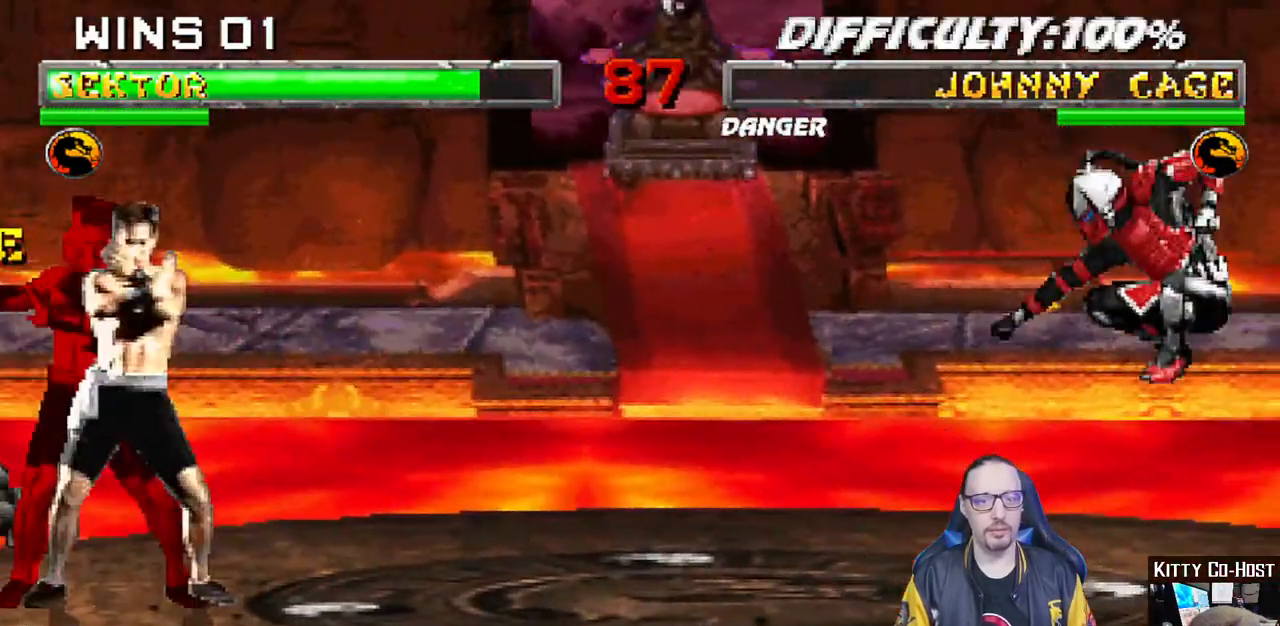
{"buttons": ["L1", "DPAD_UP", "DPAD_LEFT"], "left_stick": "center", "right_stick": "center", "events": [[83, "DPAD_LEFT", "down"], [83, "L1", "down"], [267, "DPAD_UP", "down"]]}
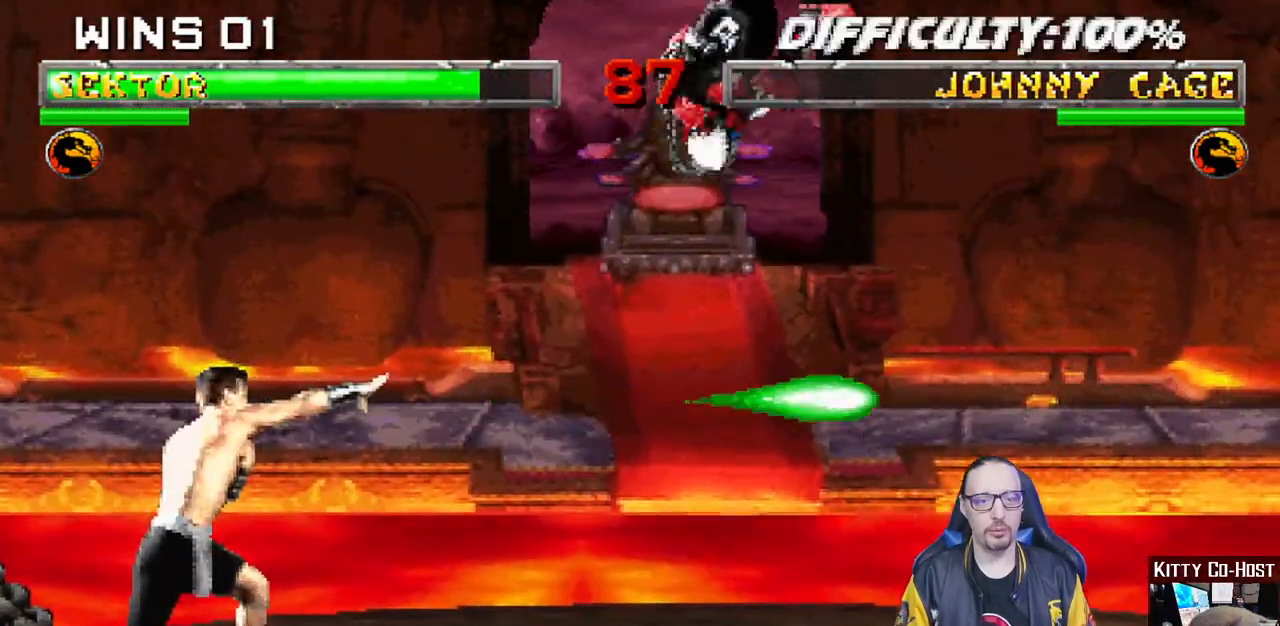
{"buttons": [], "left_stick": "center", "right_stick": "center"}
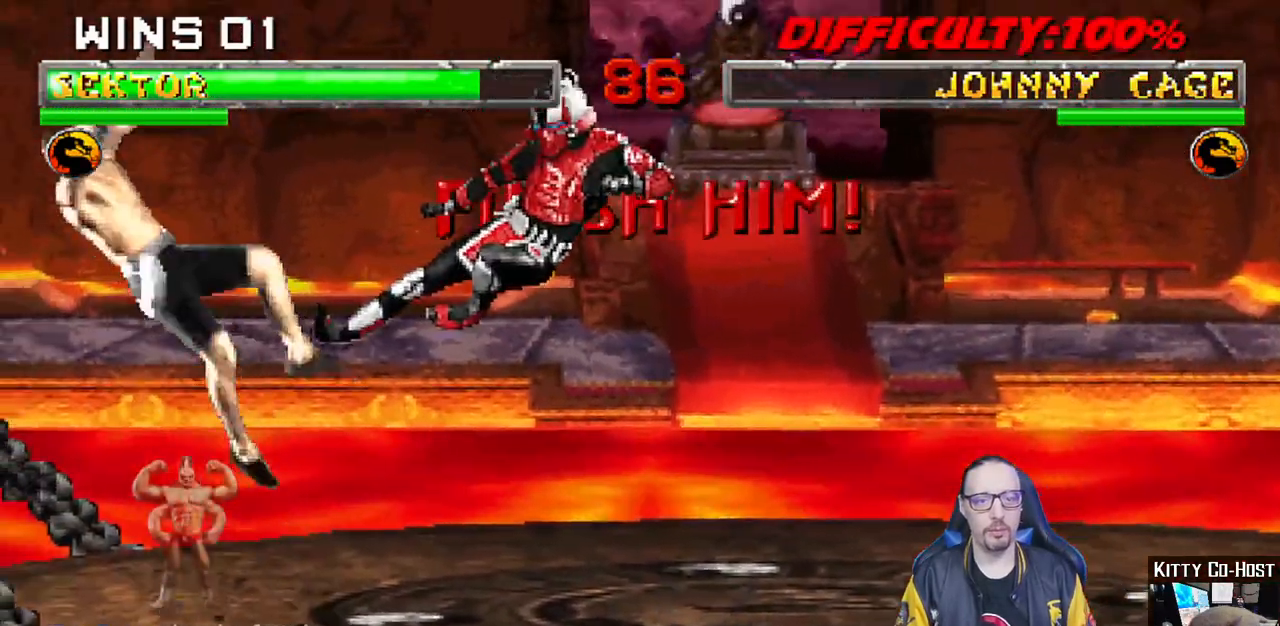
{"buttons": [], "left_stick": "center", "right_stick": "center", "events": []}
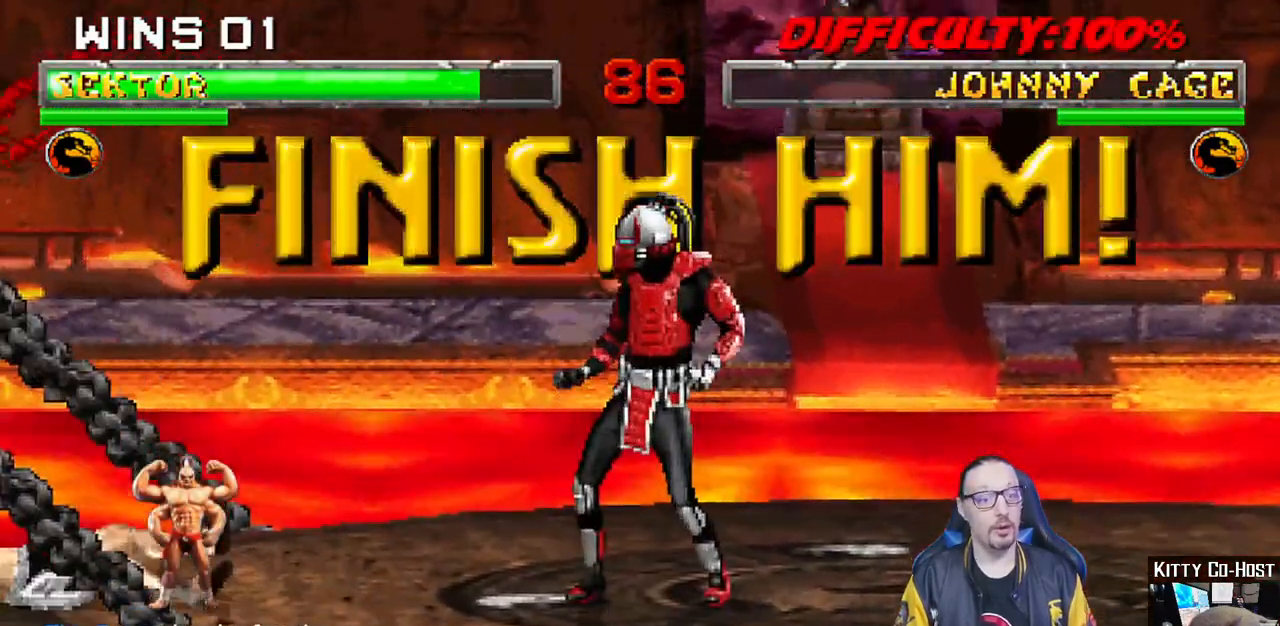
{"buttons": ["CROSS"], "left_stick": "center", "right_stick": "center", "events": [[467, "CROSS", "down"]]}
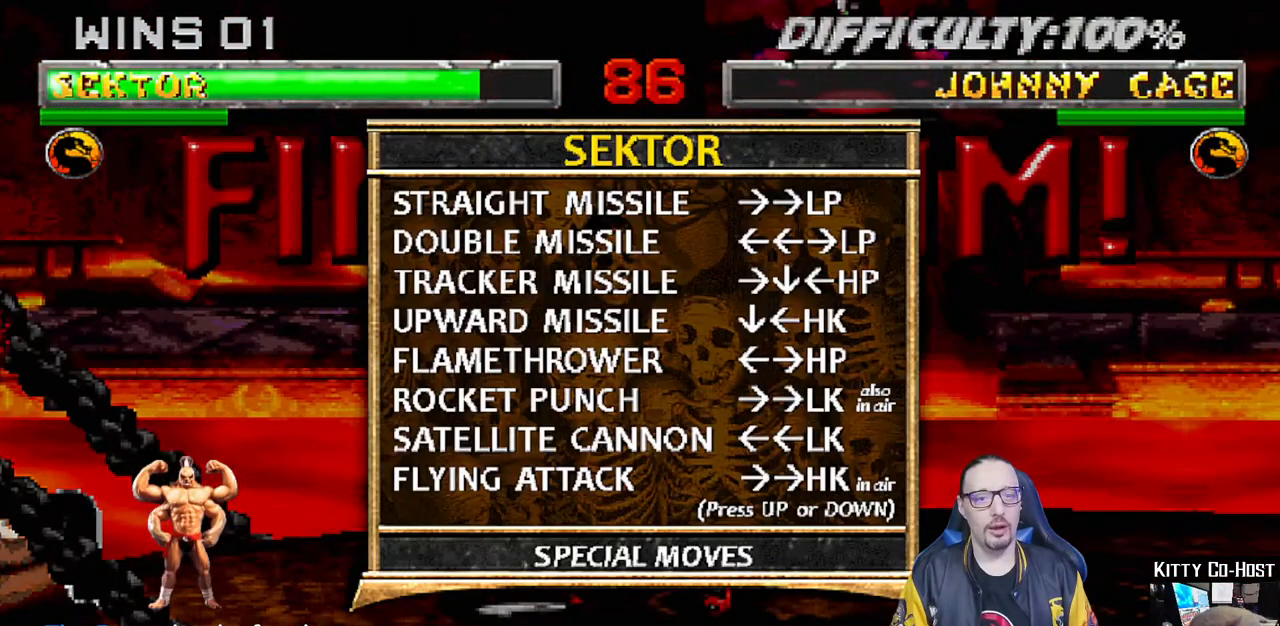
{"buttons": [], "left_stick": "center", "right_stick": "center", "events": [[83, "CROSS", "up"], [150, "L1", "down"], [267, "L1", "up"], [317, "L1", "down"], [450, "L1", "up"]]}
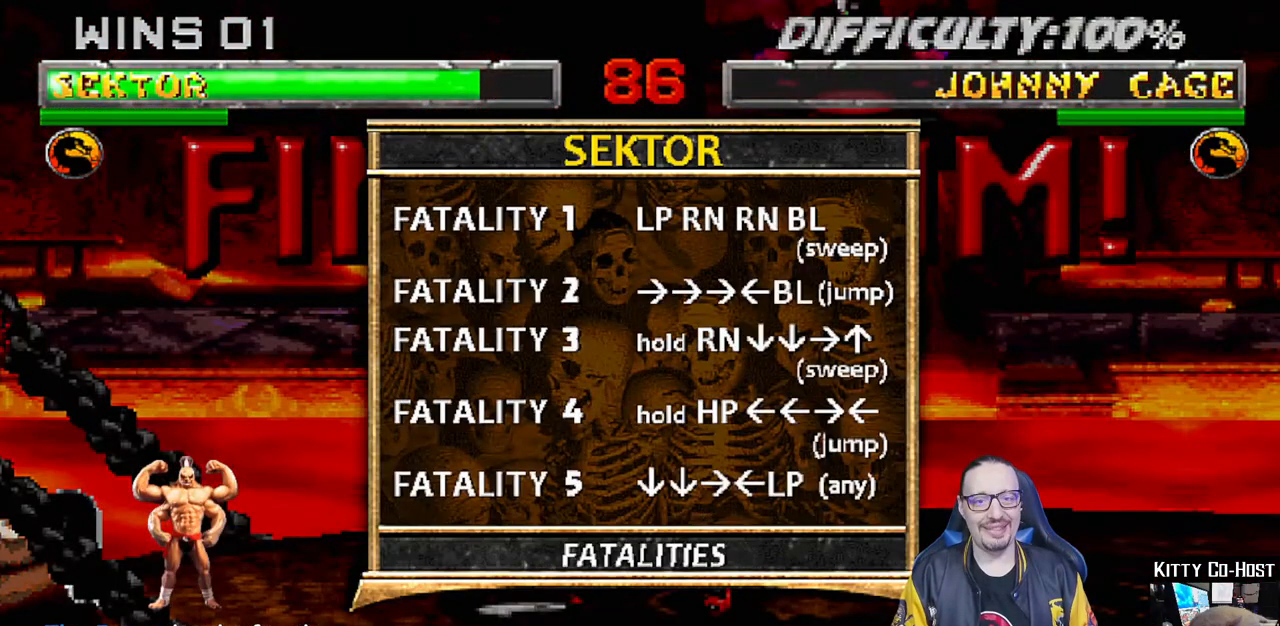
{"buttons": [], "left_stick": "center", "right_stick": "center", "events": [[333, "L1", "down"], [467, "L1", "up"]]}
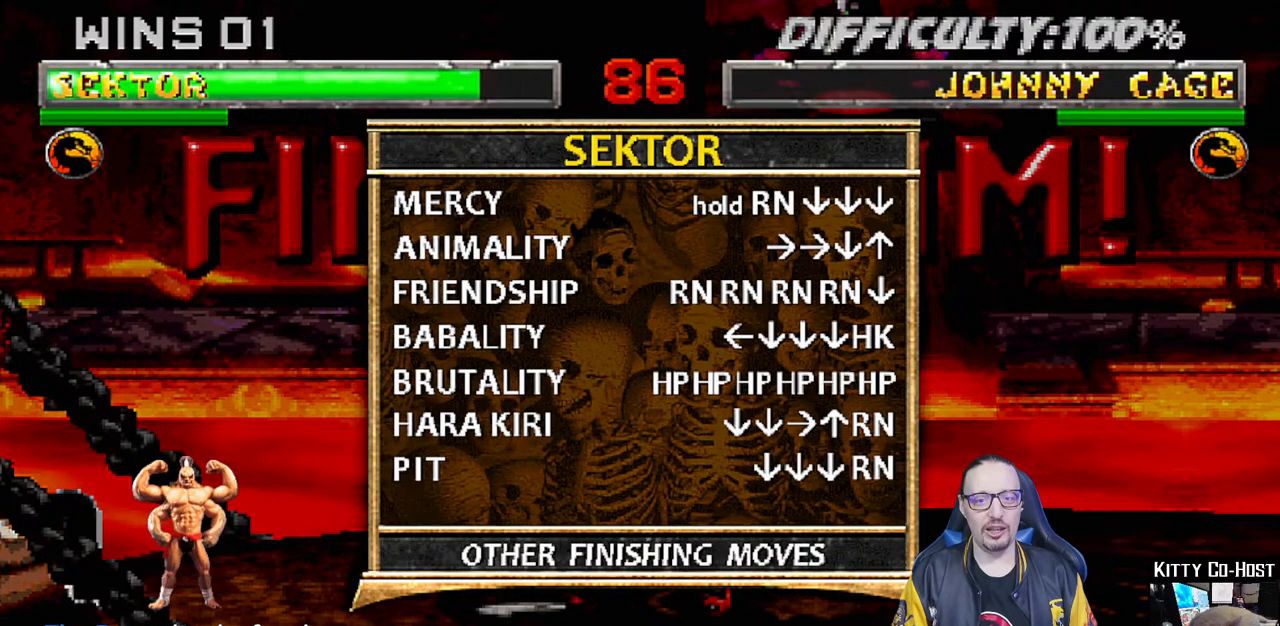
{"buttons": [], "left_stick": "center", "right_stick": "center", "events": []}
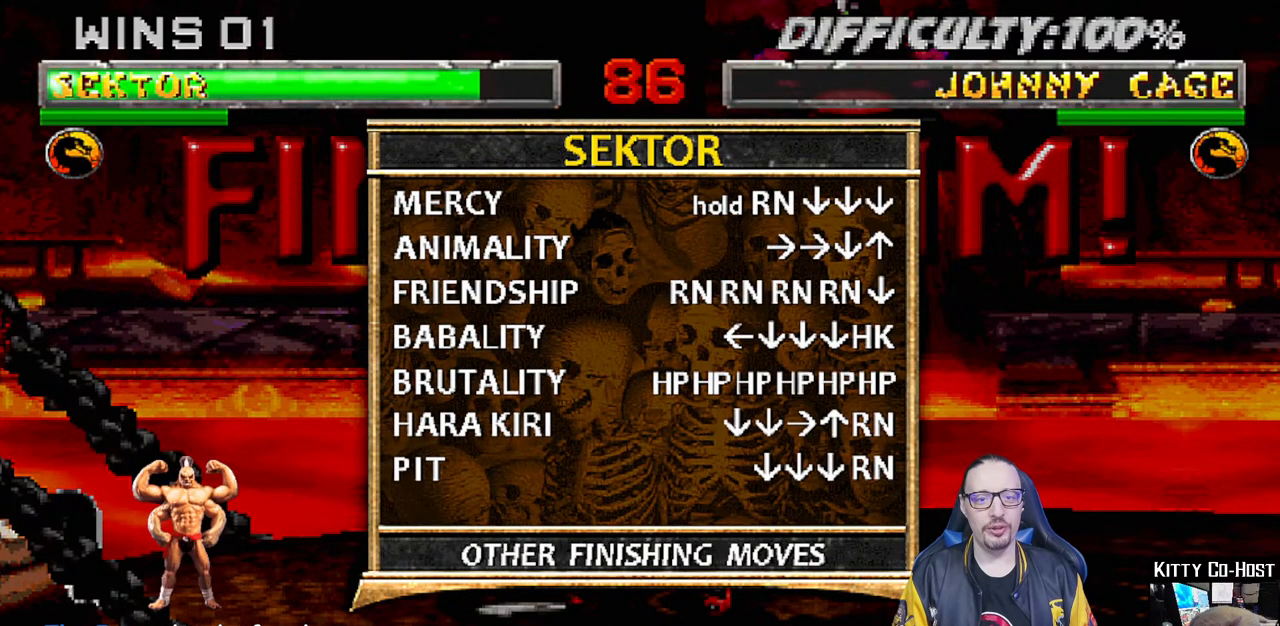
{"buttons": [], "left_stick": "center", "right_stick": "center", "events": []}
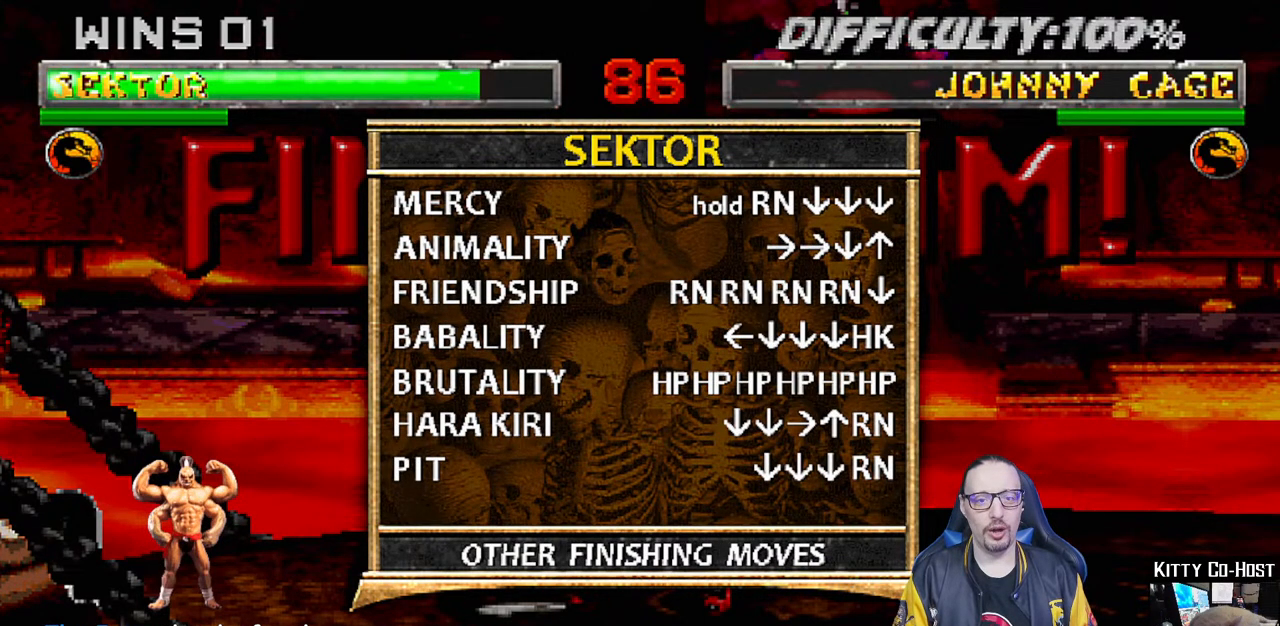
{"buttons": [], "left_stick": "center", "right_stick": "center", "events": [[50, "R1", "down"], [50, "R2", "down"], [167, "R1", "up"], [167, "R2", "up"]]}
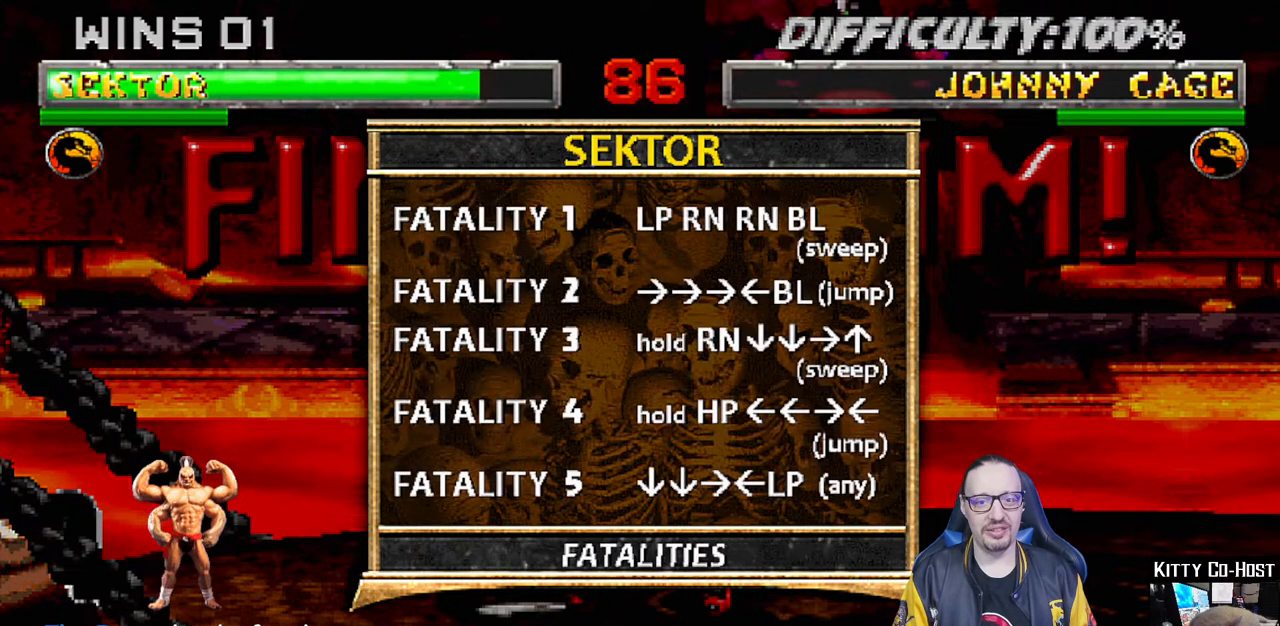
{"buttons": [], "left_stick": "center", "right_stick": "center", "events": []}
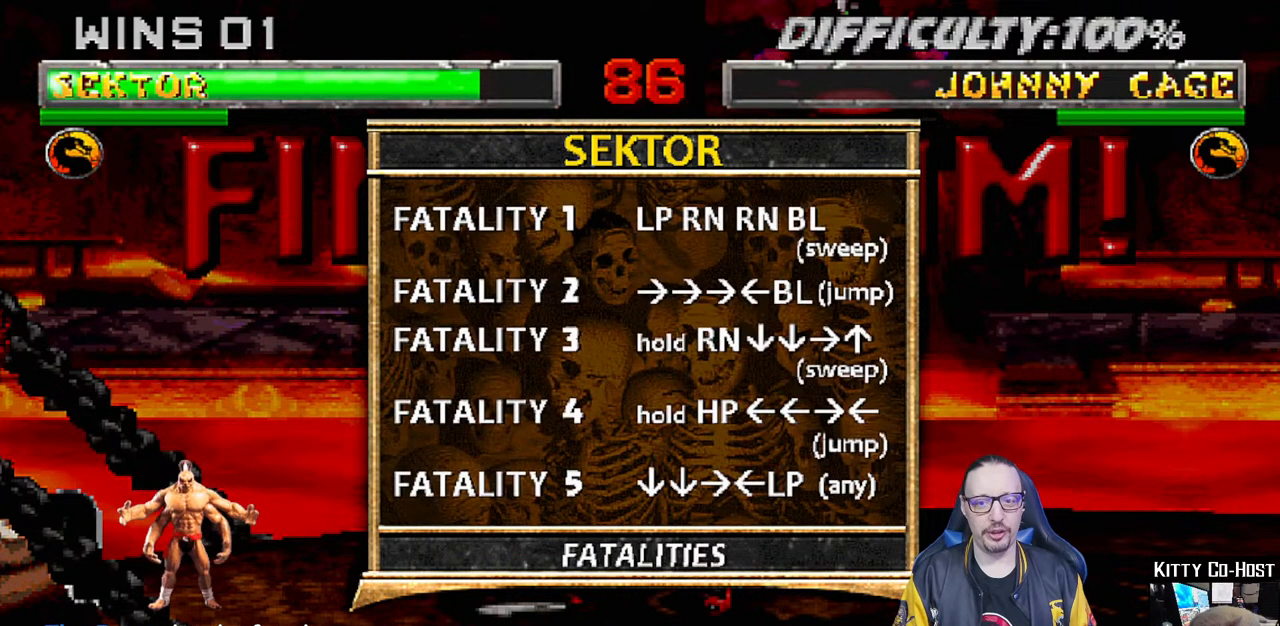
{"buttons": [], "left_stick": "center", "right_stick": "center", "events": []}
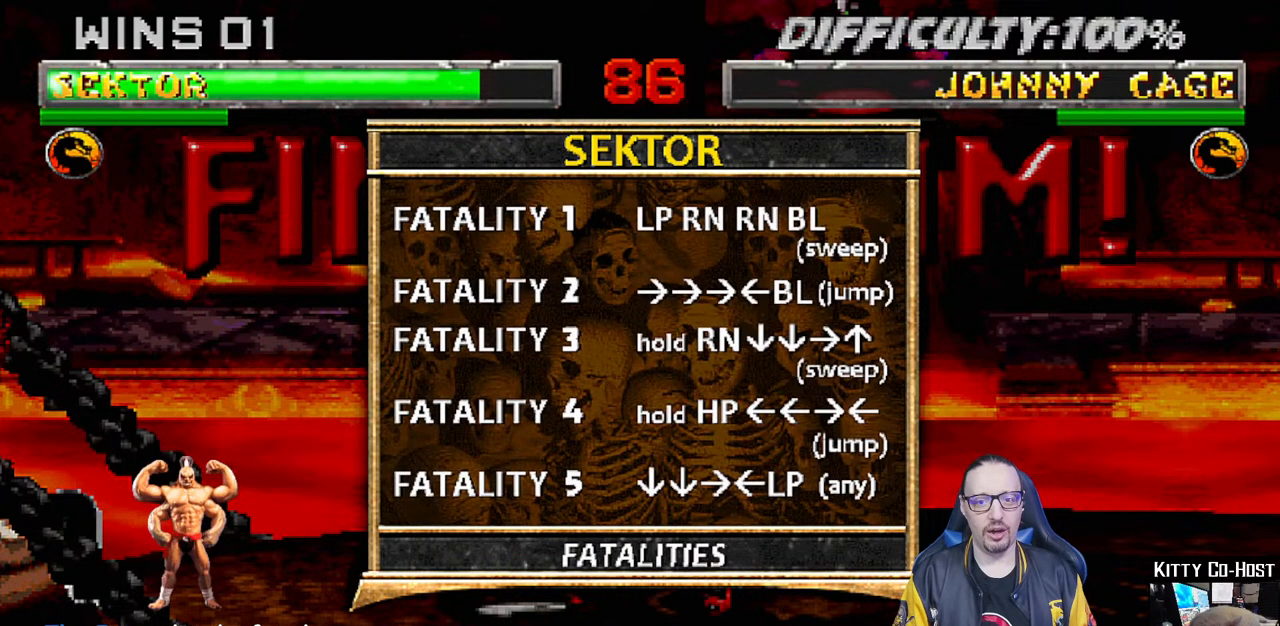
{"buttons": [], "left_stick": "center", "right_stick": "center", "events": []}
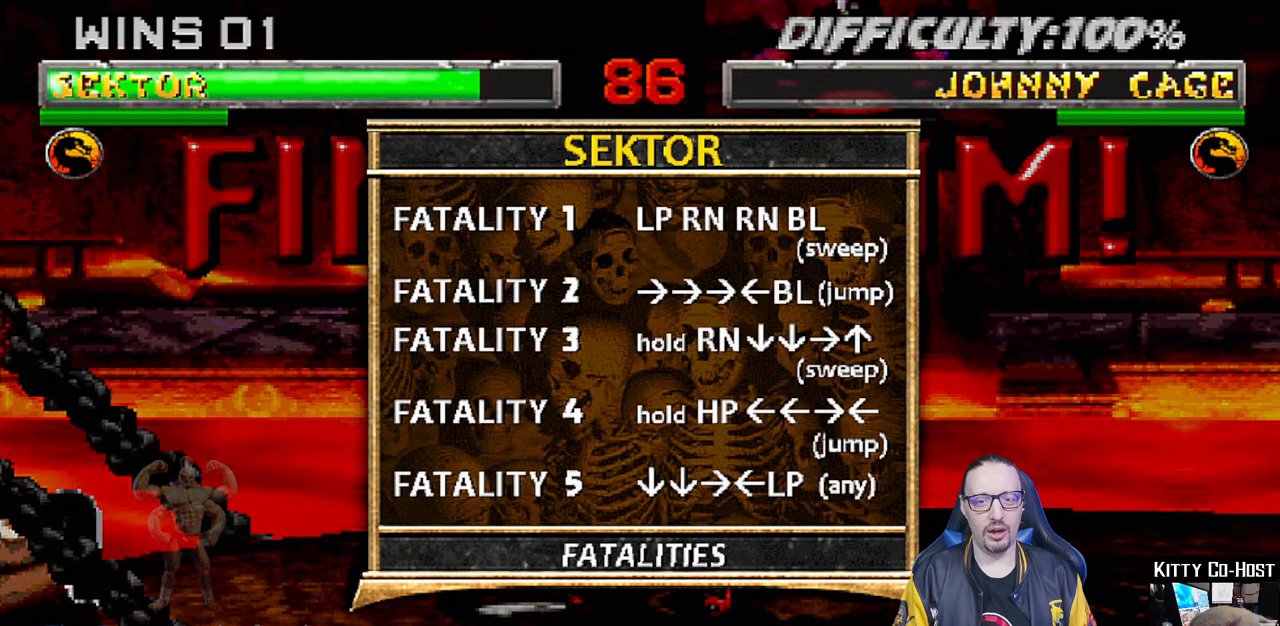
{"buttons": ["DPAD_RIGHT"], "left_stick": "center", "right_stick": "center", "events": [[250, "CIRCLE", "down"], [283, "DPAD_RIGHT", "down"], [383, "CIRCLE", "up"]]}
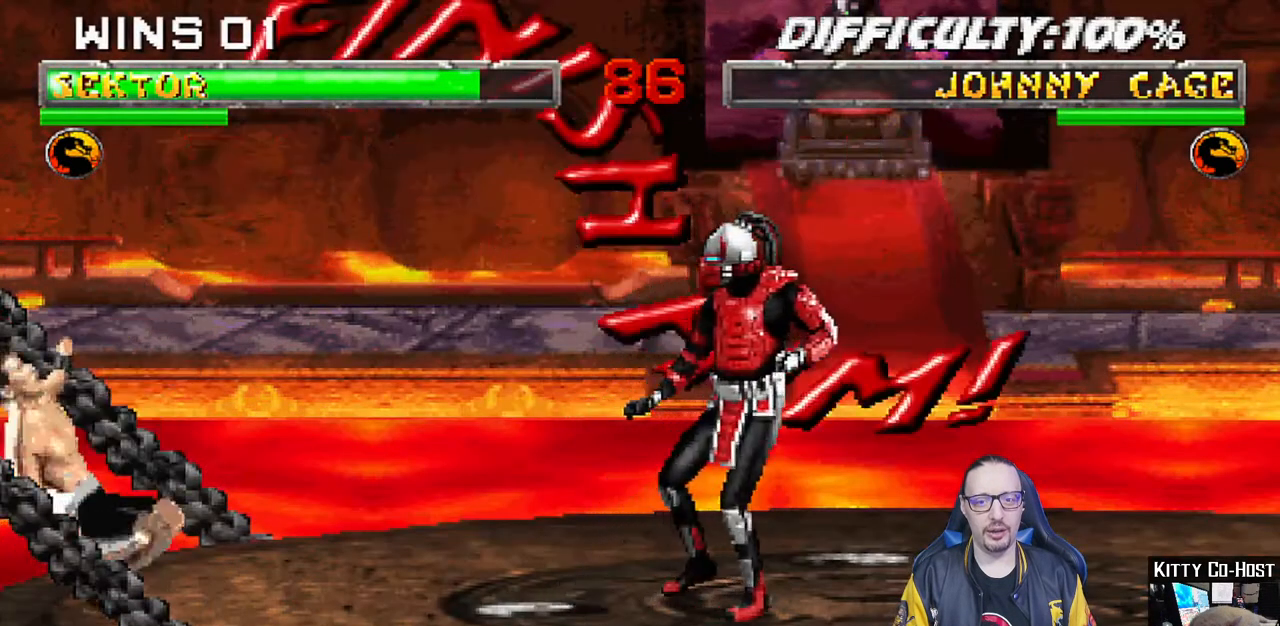
{"buttons": [], "left_stick": "center", "right_stick": "center", "events": [[467, "DPAD_RIGHT", "up"]]}
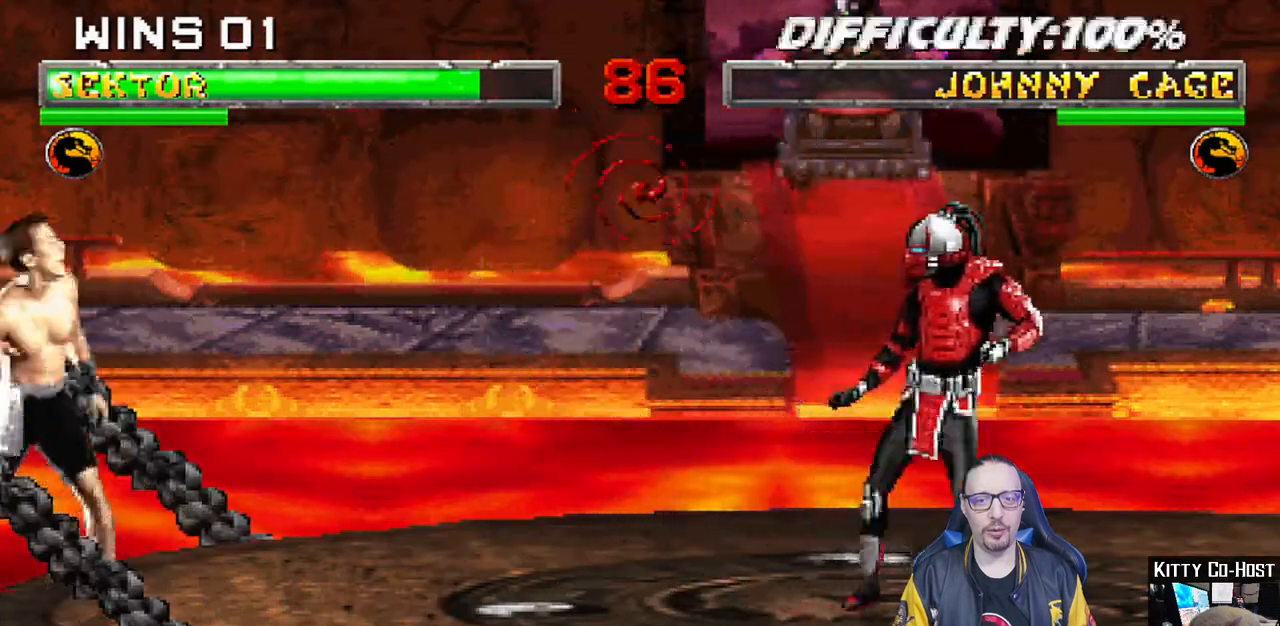
{"buttons": ["DPAD_LEFT"], "left_stick": "center", "right_stick": "center", "events": [[100, "DPAD_DOWN", "down"], [167, "DPAD_DOWN", "up"], [233, "DPAD_DOWN", "down"], [317, "DPAD_DOWN", "up"], [417, "DPAD_LEFT", "down"]]}
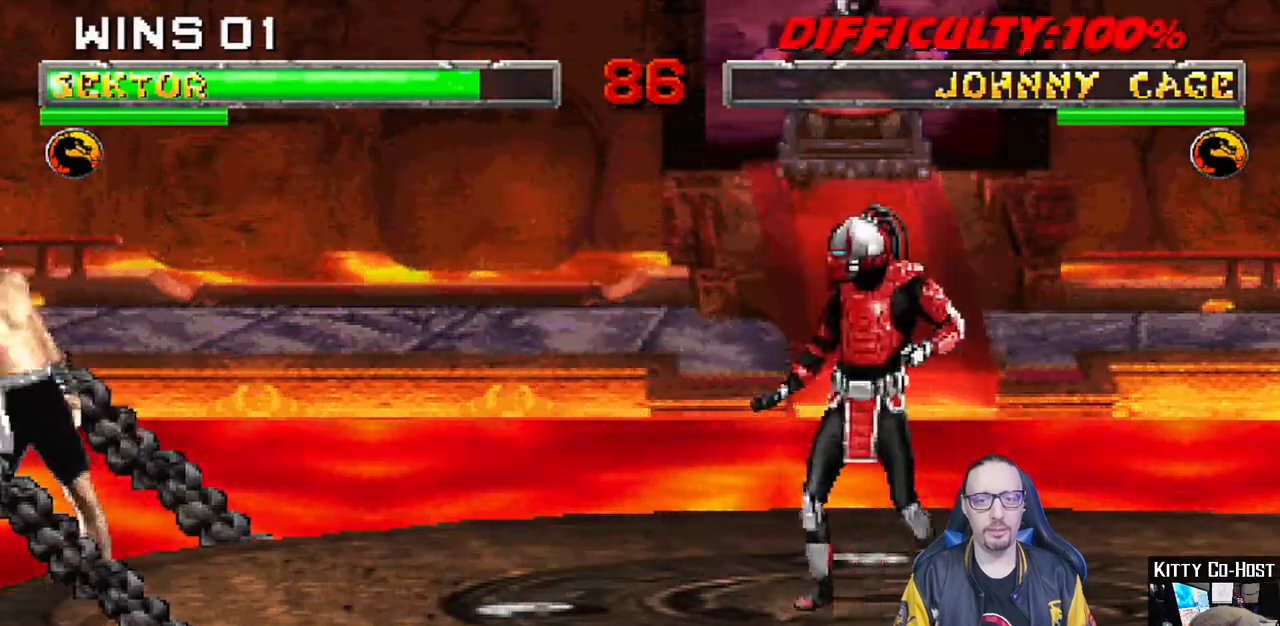
{"buttons": [], "left_stick": "center", "right_stick": "center", "events": [[17, "DPAD_LEFT", "up"], [100, "DPAD_RIGHT", "down"], [167, "CROSS", "down"], [167, "DPAD_RIGHT", "up"], [350, "CROSS", "up"]]}